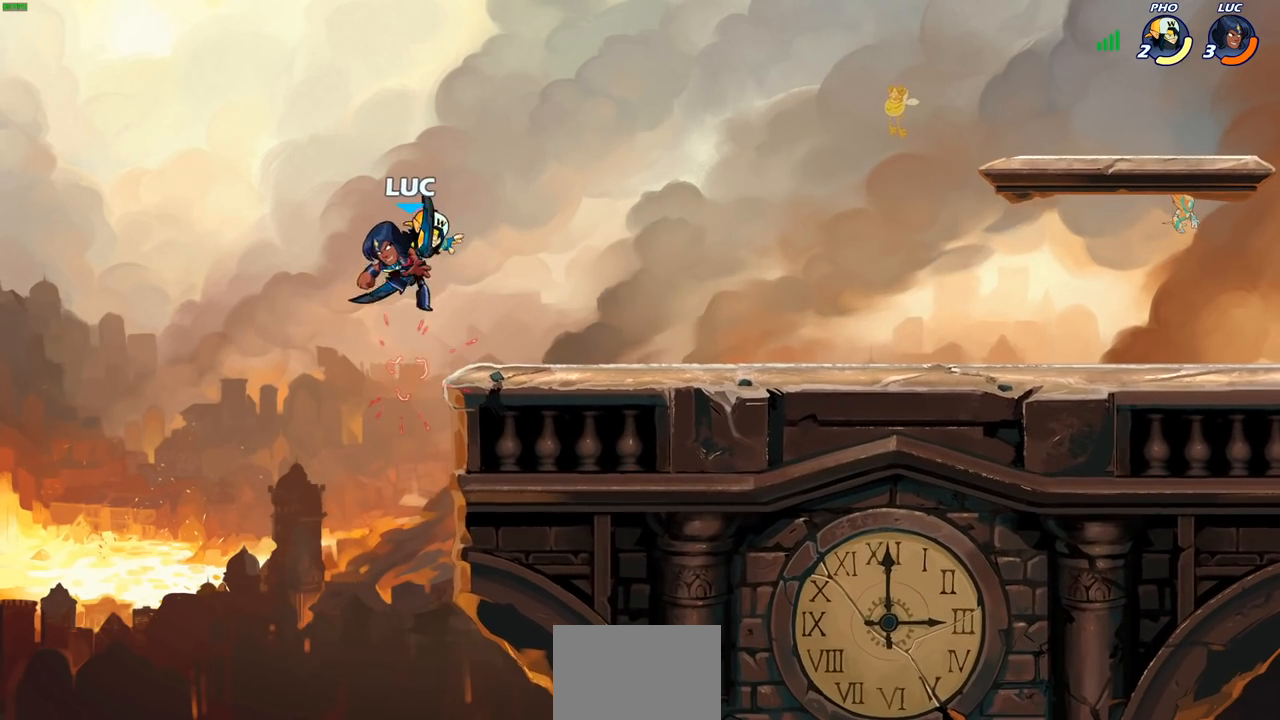
Gameplay with a controller (PlayStation layout); each line is a JSON object with the inputs held at the frame after it. "events" lists button and stick changes between this image and that frame as [ms after this image, input, new state], when the widget could be followed in between.
{"buttons": ["SQUARE"], "left_stick": "center", "right_stick": "center", "events": [[100, "left_stick", "left"], [167, "SQUARE", "down"], [167, "left_stick", "center"], [233, "SQUARE", "up"], [333, "SQUARE", "down"], [400, "SQUARE", "up"], [483, "SQUARE", "down"]]}
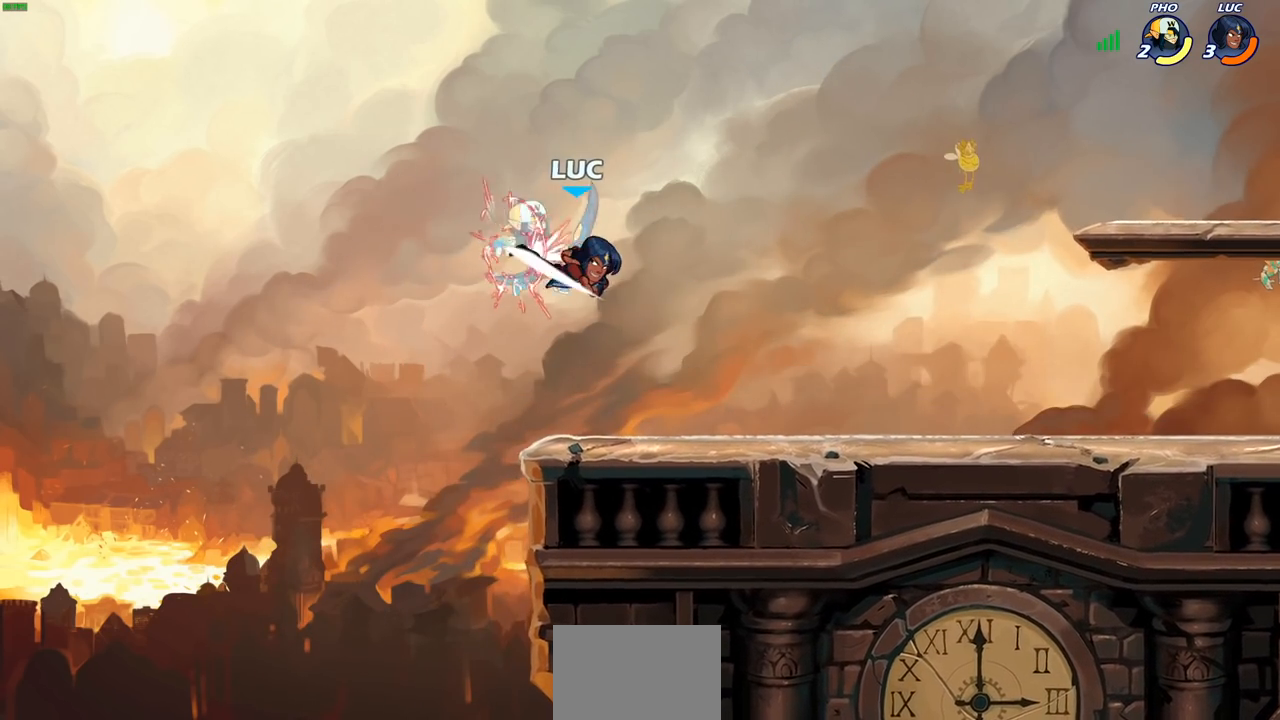
{"buttons": ["R2"], "left_stick": "up", "right_stick": "center", "events": [[67, "SQUARE", "up"], [133, "SQUARE", "down"], [233, "SQUARE", "up"], [433, "left_stick", "up"], [500, "R2", "down"]]}
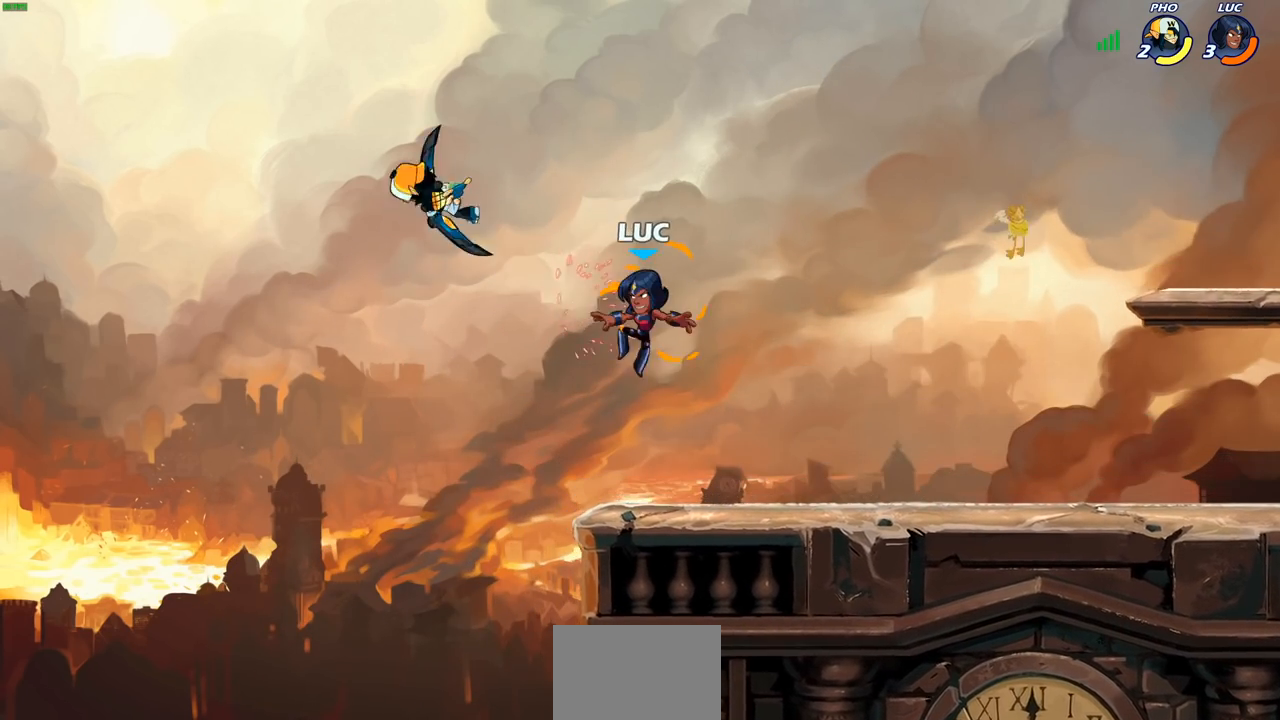
{"buttons": ["CIRCLE"], "left_stick": "down-left", "right_stick": "center", "events": [[300, "R2", "up"], [350, "left_stick", "down-left"], [367, "CIRCLE", "down"]]}
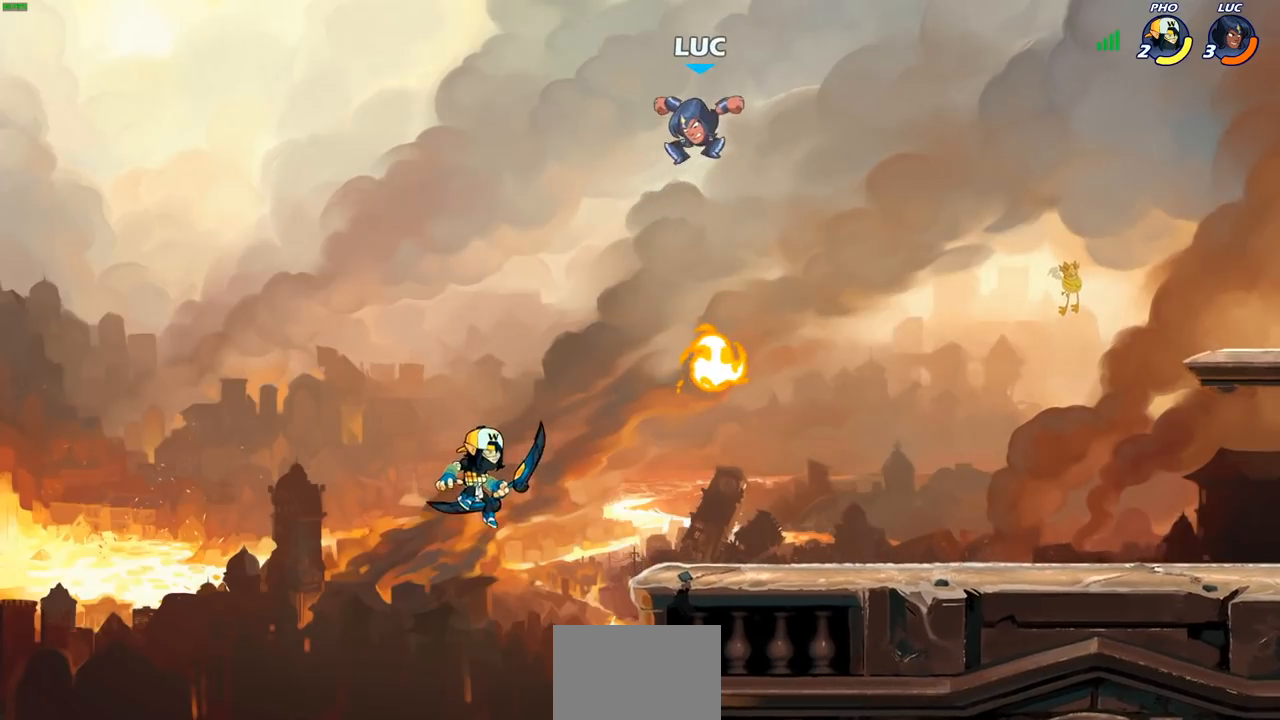
{"buttons": [], "left_stick": "down-left", "right_stick": "center", "events": [[500, "CIRCLE", "up"]]}
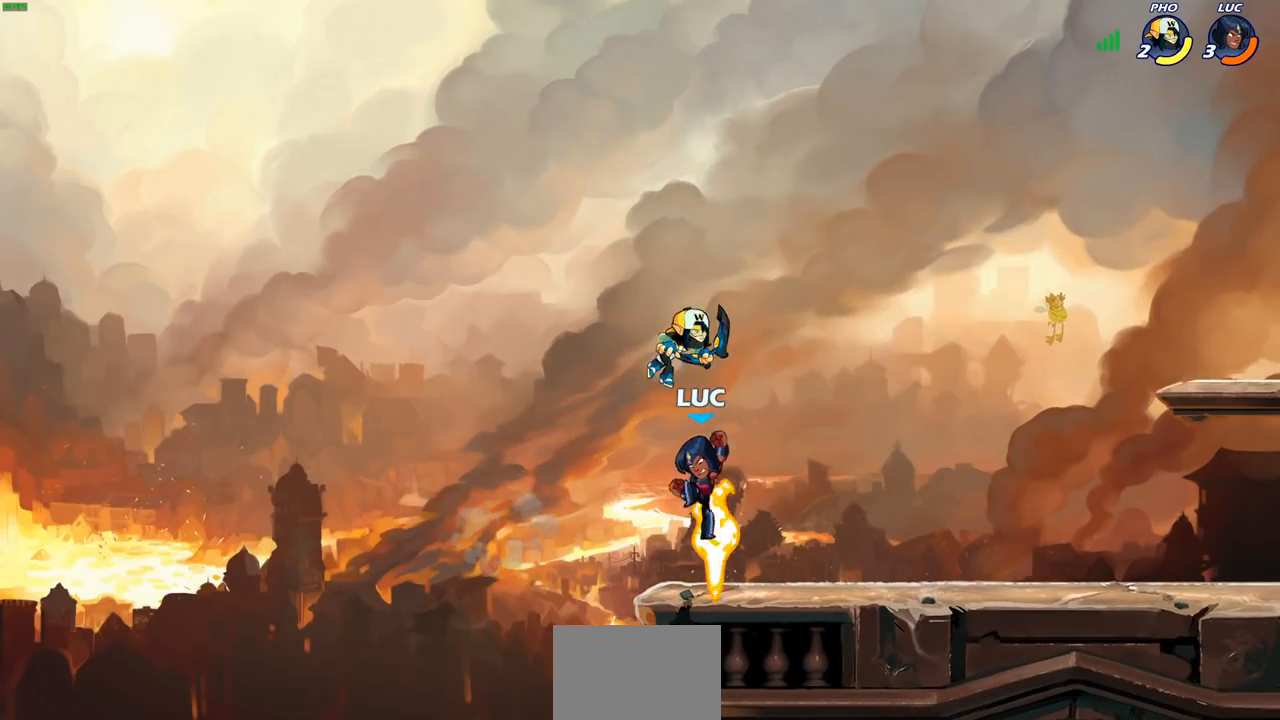
{"buttons": [], "left_stick": "up-right", "right_stick": "center", "events": [[33, "left_stick", "center"], [233, "left_stick", "up-left"], [300, "CROSS", "down"], [317, "R1", "down"], [417, "CROSS", "up"], [417, "R1", "up"], [500, "left_stick", "up-right"]]}
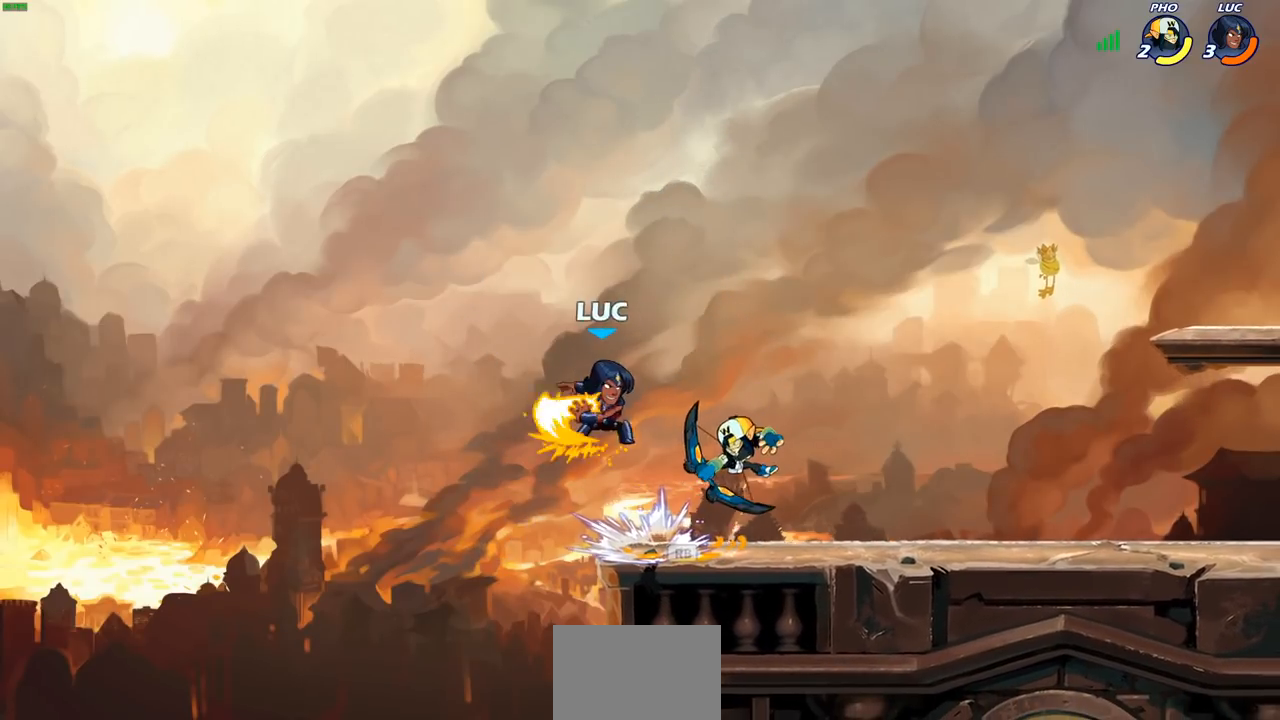
{"buttons": [], "left_stick": "right", "right_stick": "center", "events": [[100, "left_stick", "down-right"], [233, "SQUARE", "down"], [233, "left_stick", "right"], [317, "SQUARE", "up"]]}
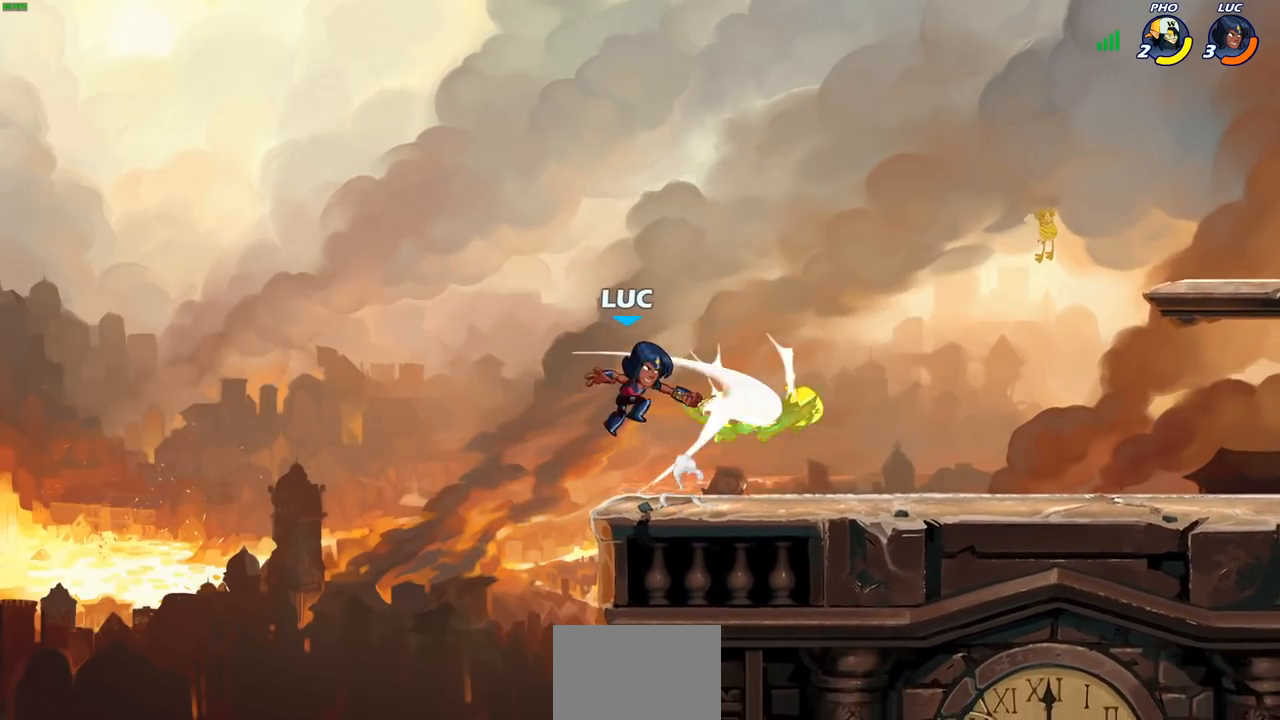
{"buttons": [], "left_stick": "center", "right_stick": "center", "events": [[333, "left_stick", "center"]]}
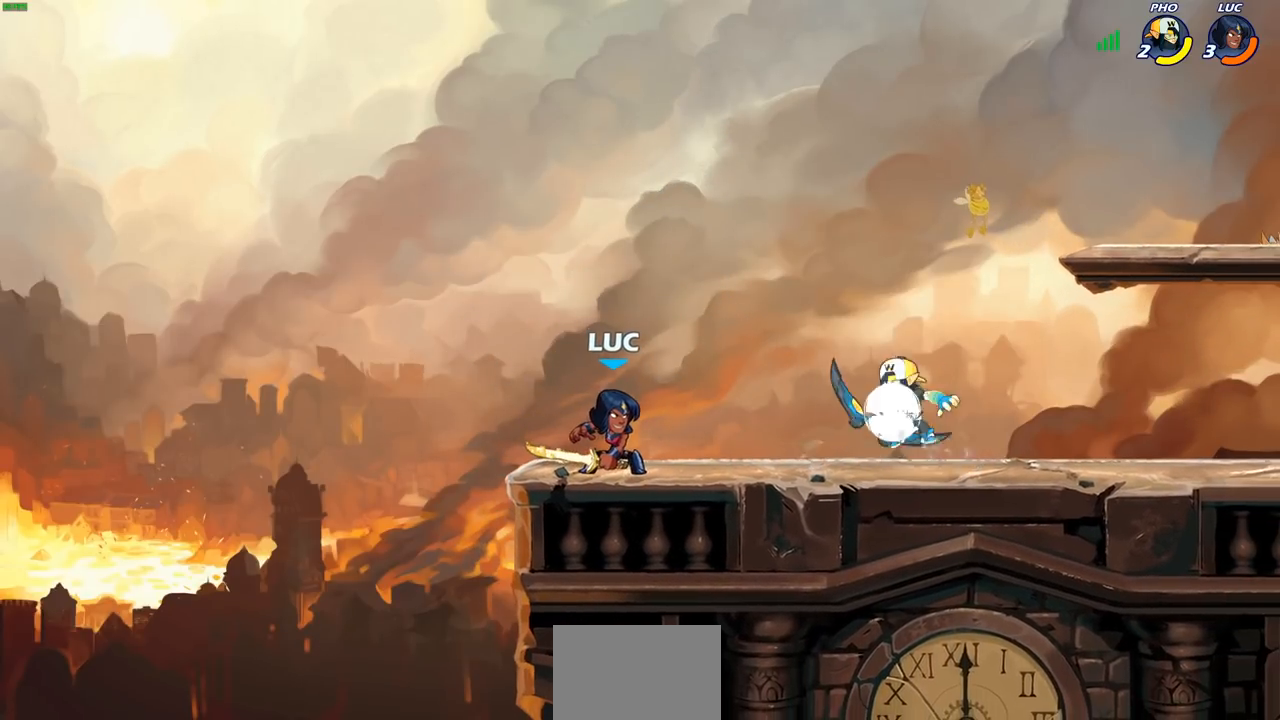
{"buttons": [], "left_stick": "center", "right_stick": "center", "events": [[183, "CROSS", "down"], [283, "CROSS", "up"], [317, "left_stick", "right"], [450, "left_stick", "center"]]}
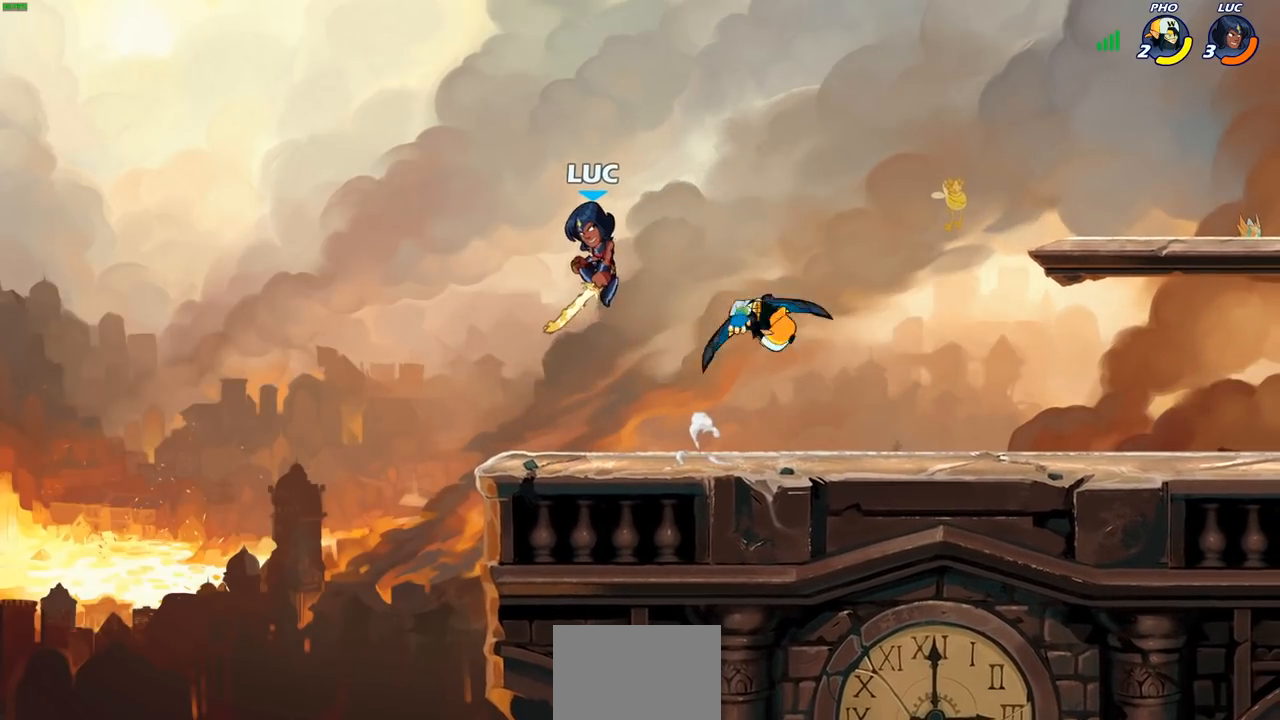
{"buttons": [], "left_stick": "left", "right_stick": "center", "events": [[150, "left_stick", "down"], [383, "left_stick", "left"]]}
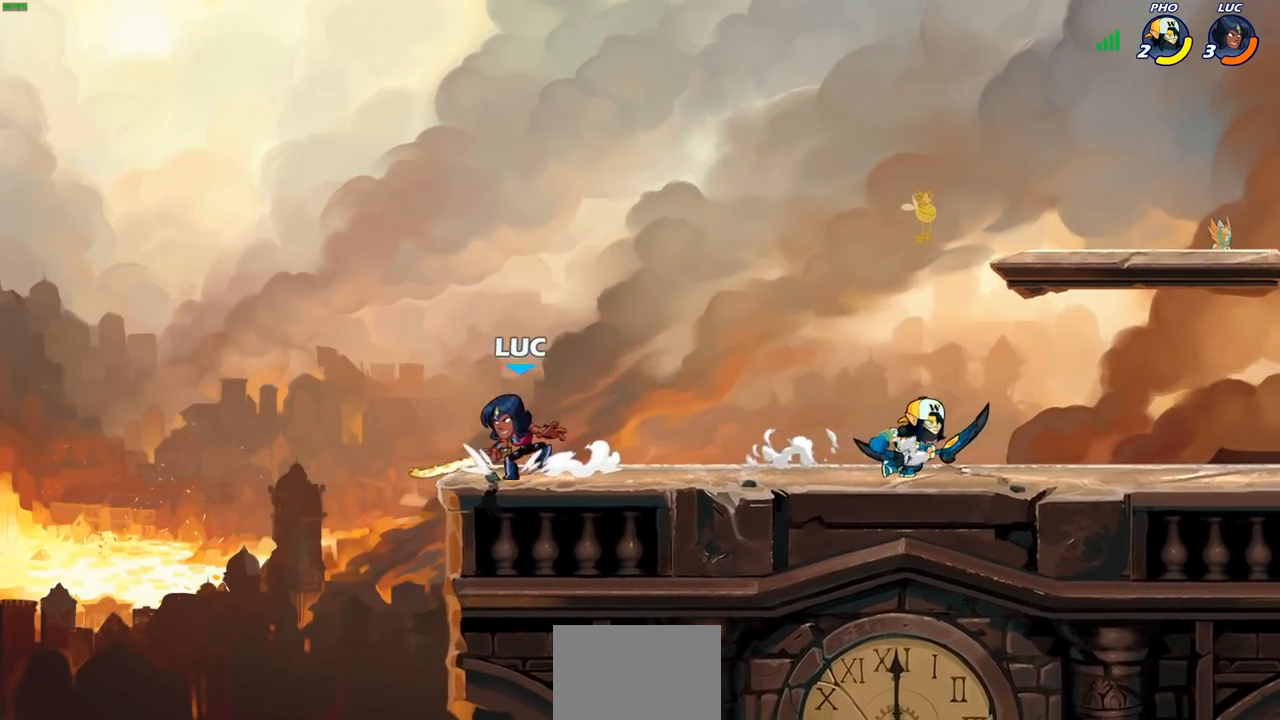
{"buttons": [], "left_stick": "right", "right_stick": "center", "events": [[67, "left_stick", "right"], [233, "left_stick", "up-left"], [450, "left_stick", "up-right"], [500, "left_stick", "right"]]}
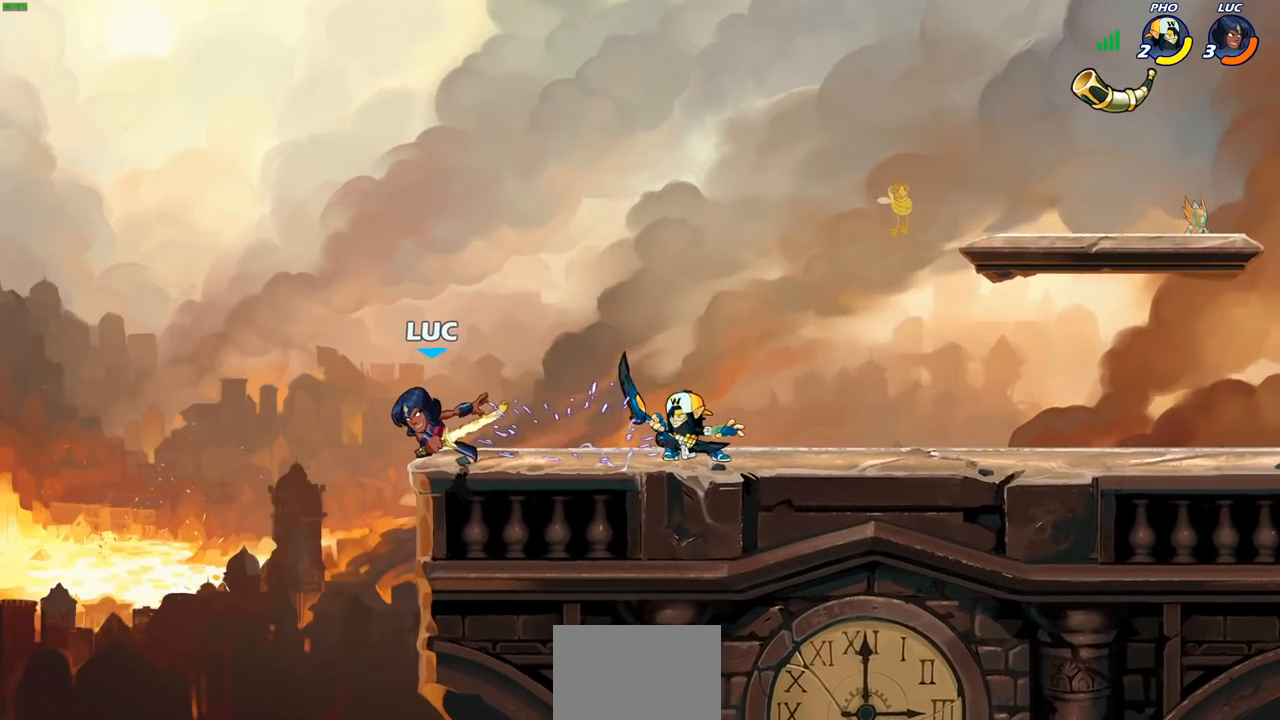
{"buttons": [], "left_stick": "right", "right_stick": "center", "events": [[117, "SQUARE", "down"], [200, "SQUARE", "up"]]}
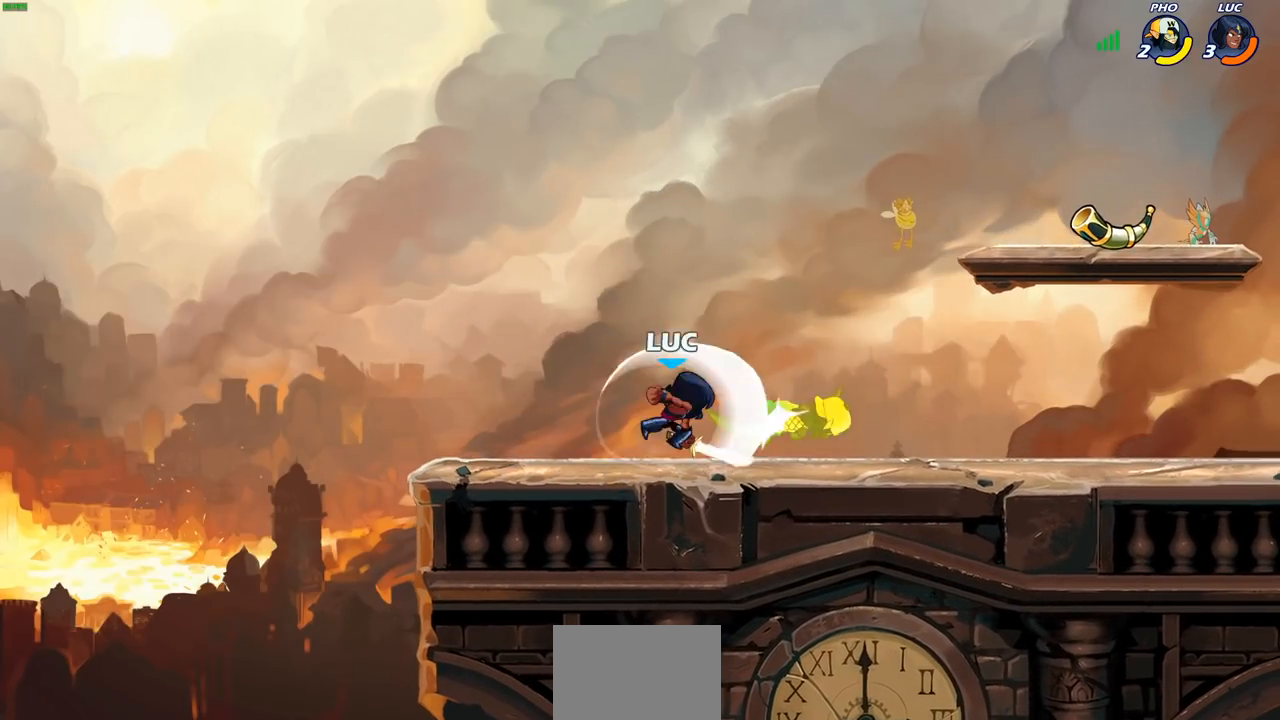
{"buttons": [], "left_stick": "center", "right_stick": "center", "events": [[333, "R2", "down"], [433, "left_stick", "center"], [467, "R2", "up"]]}
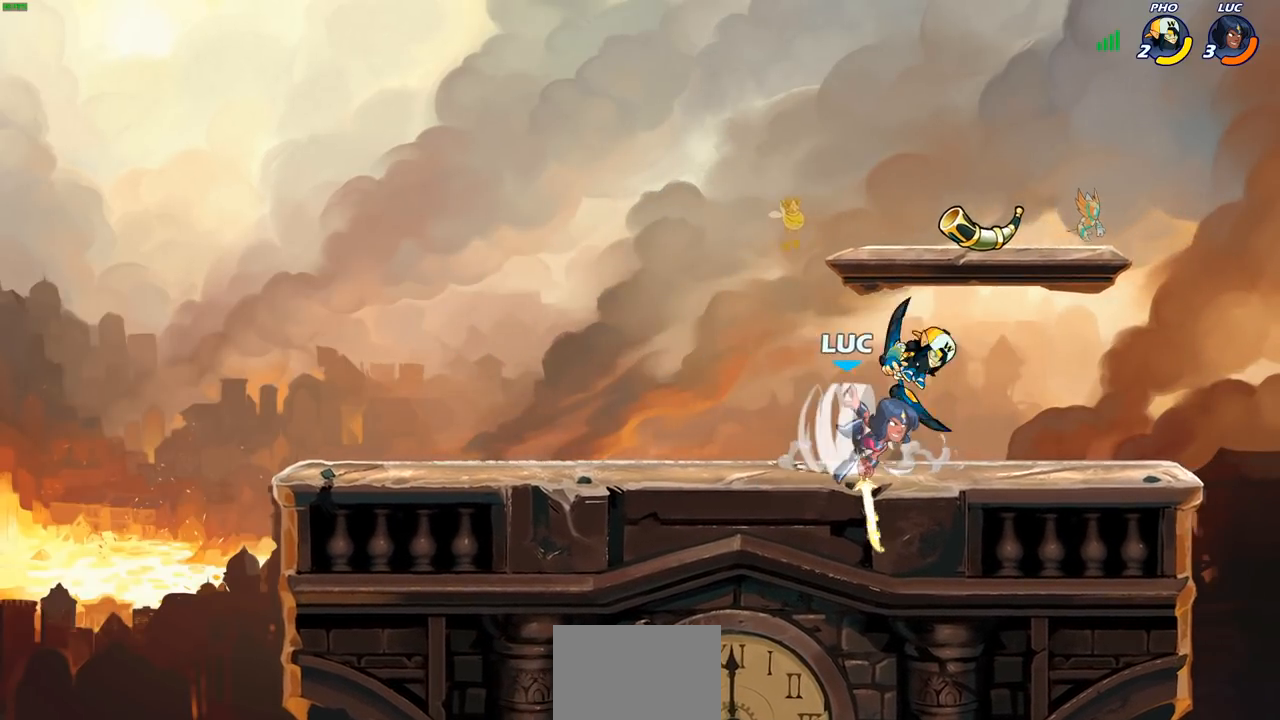
{"buttons": [], "left_stick": "center", "right_stick": "center", "events": [[100, "left_stick", "left"], [250, "left_stick", "up"], [317, "left_stick", "left"], [400, "SQUARE", "down"], [417, "left_stick", "center"], [450, "SQUARE", "up"]]}
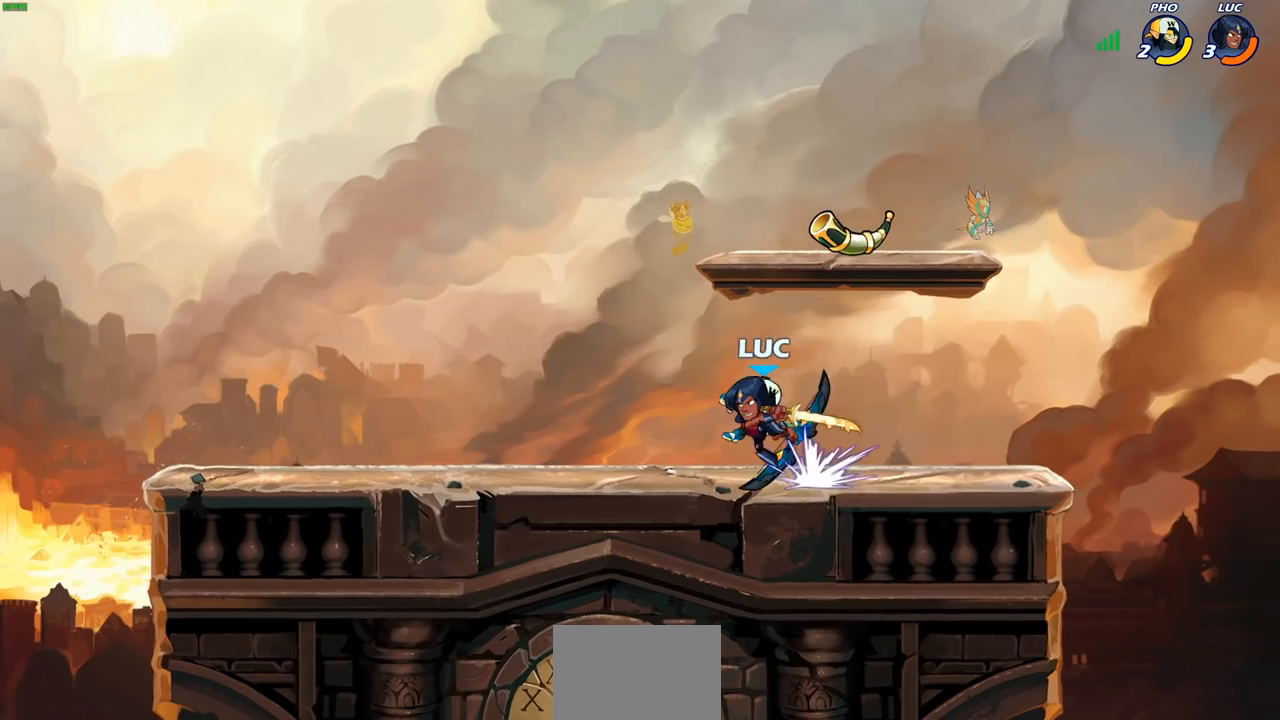
{"buttons": ["CROSS"], "left_stick": "left", "right_stick": "center", "events": [[83, "SQUARE", "down"], [133, "SQUARE", "up"], [250, "SQUARE", "down"], [283, "SQUARE", "up"], [367, "left_stick", "left"], [483, "CROSS", "down"]]}
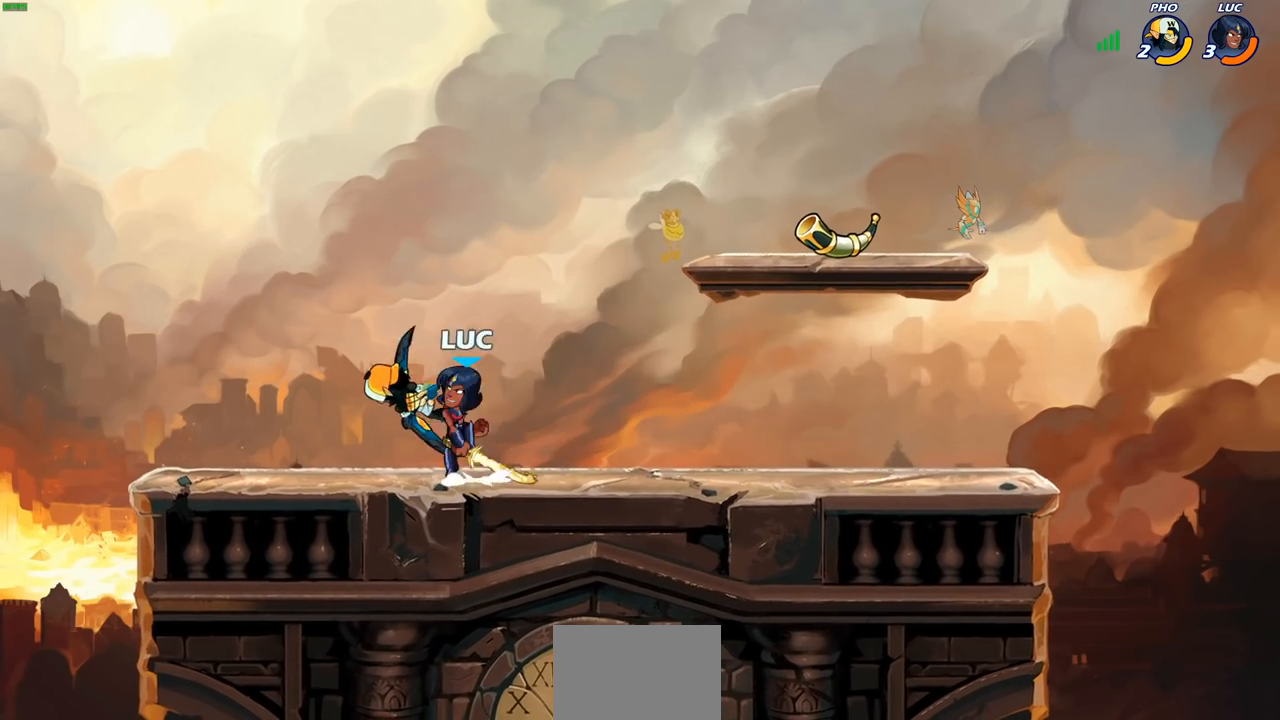
{"buttons": [], "left_stick": "up-right", "right_stick": "center", "events": [[17, "CIRCLE", "down"], [17, "left_stick", "up"], [33, "CROSS", "up"], [83, "CIRCLE", "up"], [117, "left_stick", "left"], [200, "left_stick", "up-right"]]}
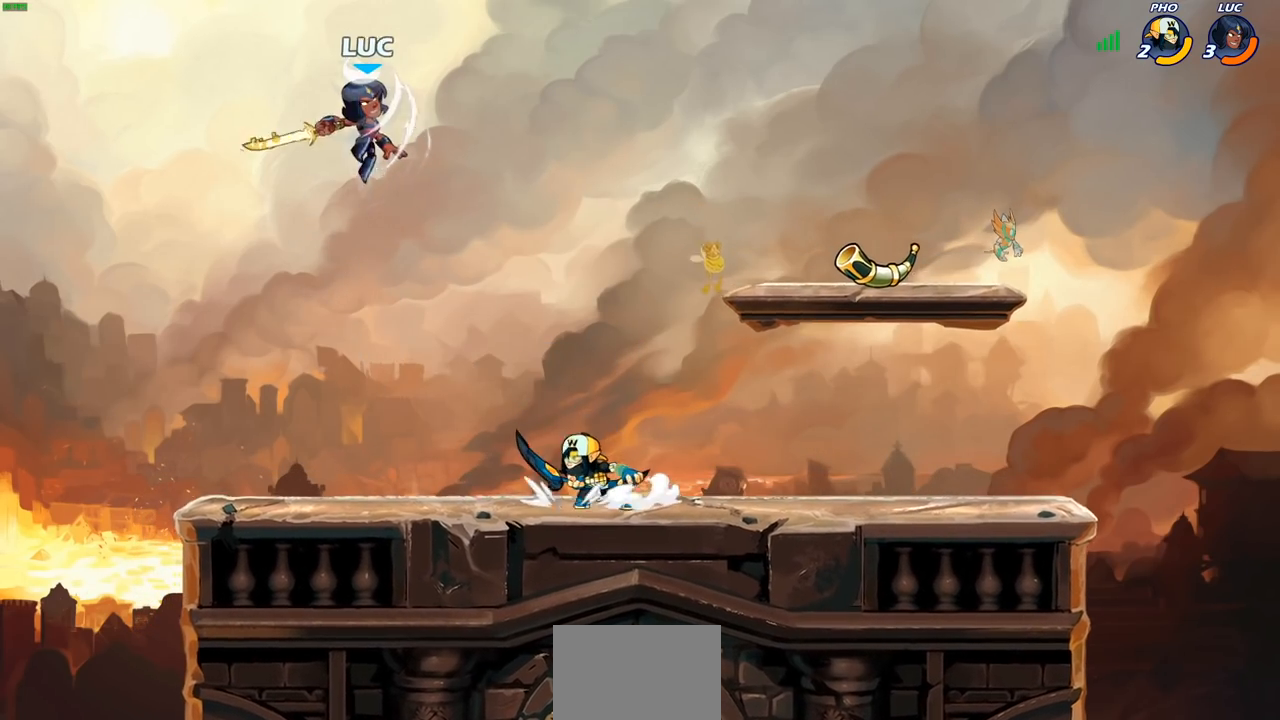
{"buttons": [], "left_stick": "down-left", "right_stick": "center", "events": [[167, "left_stick", "right"], [267, "CROSS", "down"], [333, "left_stick", "up"], [400, "CROSS", "up"], [417, "left_stick", "left"], [483, "left_stick", "down-left"]]}
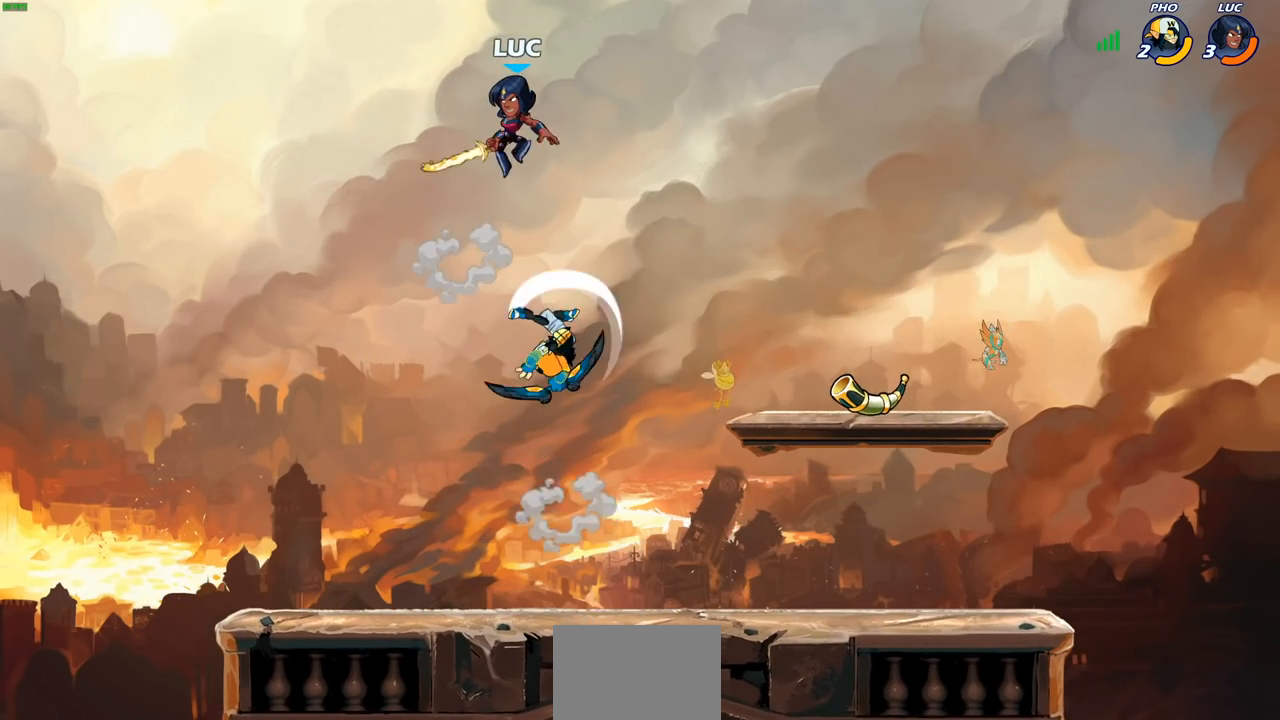
{"buttons": [], "left_stick": "up-left", "right_stick": "center", "events": [[83, "left_stick", "down"], [283, "SQUARE", "down"], [283, "left_stick", "up-right"], [333, "SQUARE", "up"], [483, "left_stick", "up-left"]]}
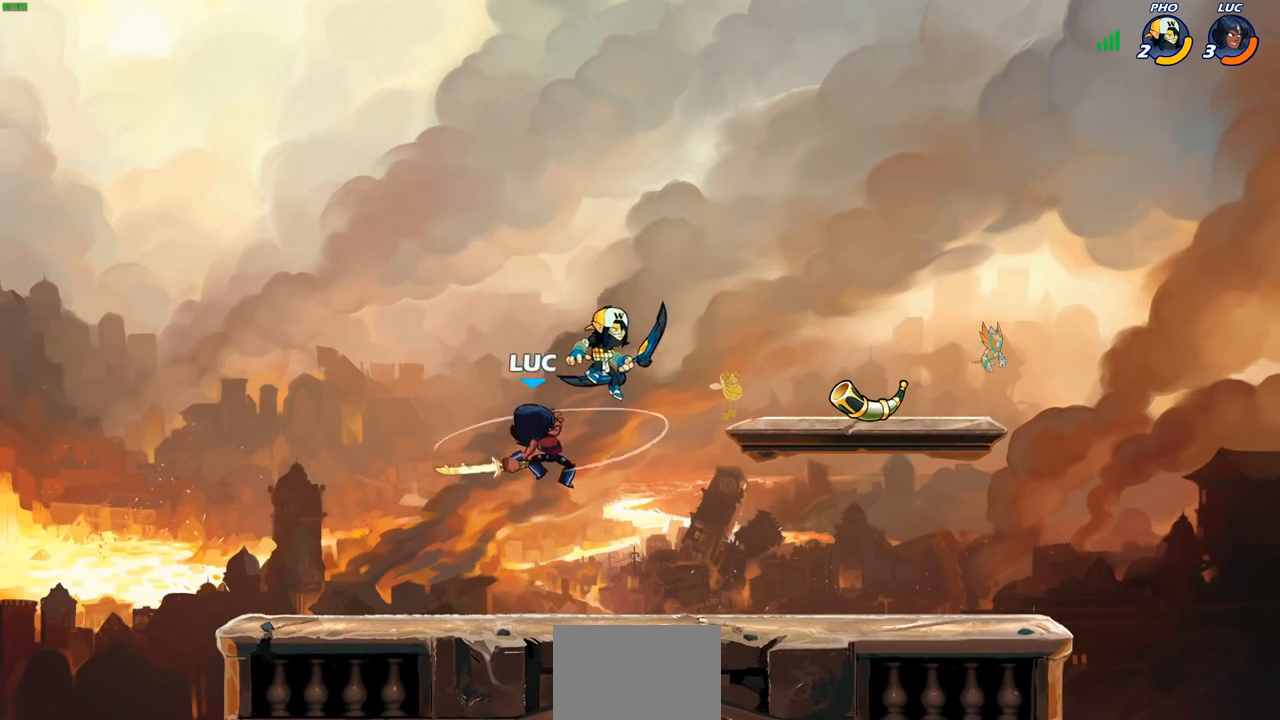
{"buttons": [], "left_stick": "up-left", "right_stick": "center", "events": []}
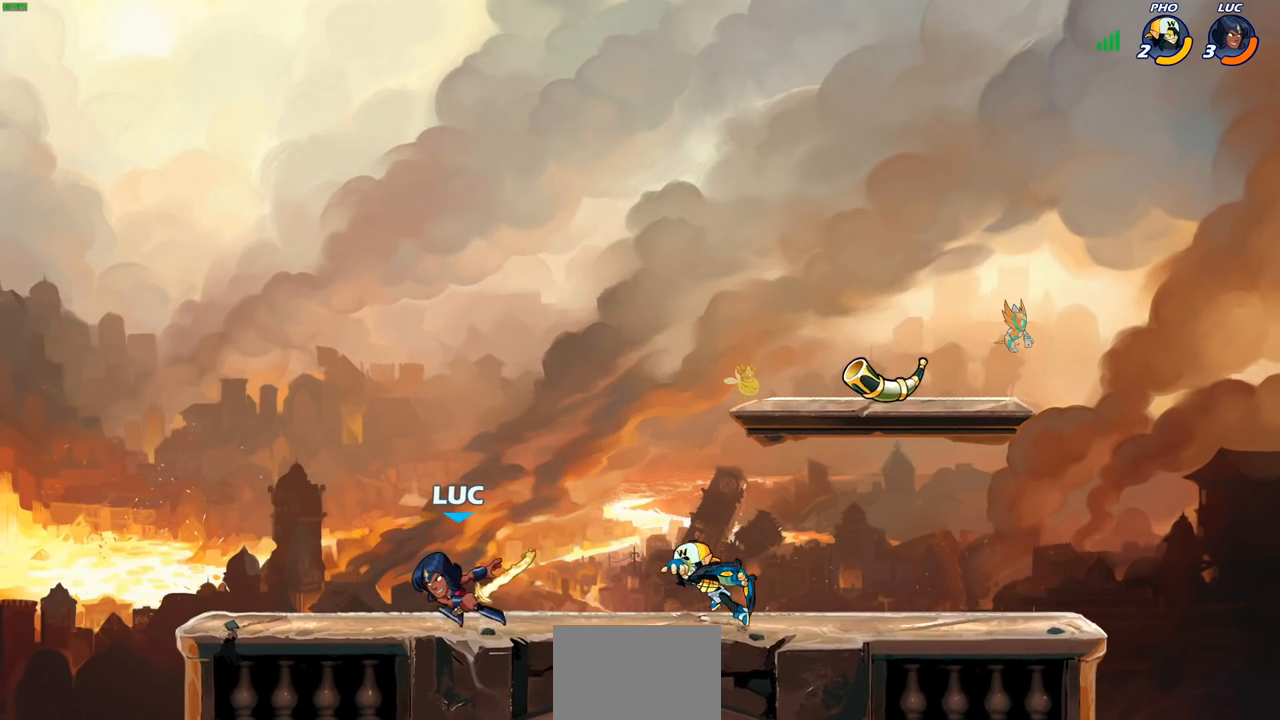
{"buttons": [], "left_stick": "center", "right_stick": "center", "events": [[50, "left_stick", "right"], [133, "left_stick", "down-right"], [200, "R2", "down"], [233, "SQUARE", "down"], [333, "R2", "up"], [333, "SQUARE", "up"], [383, "left_stick", "center"]]}
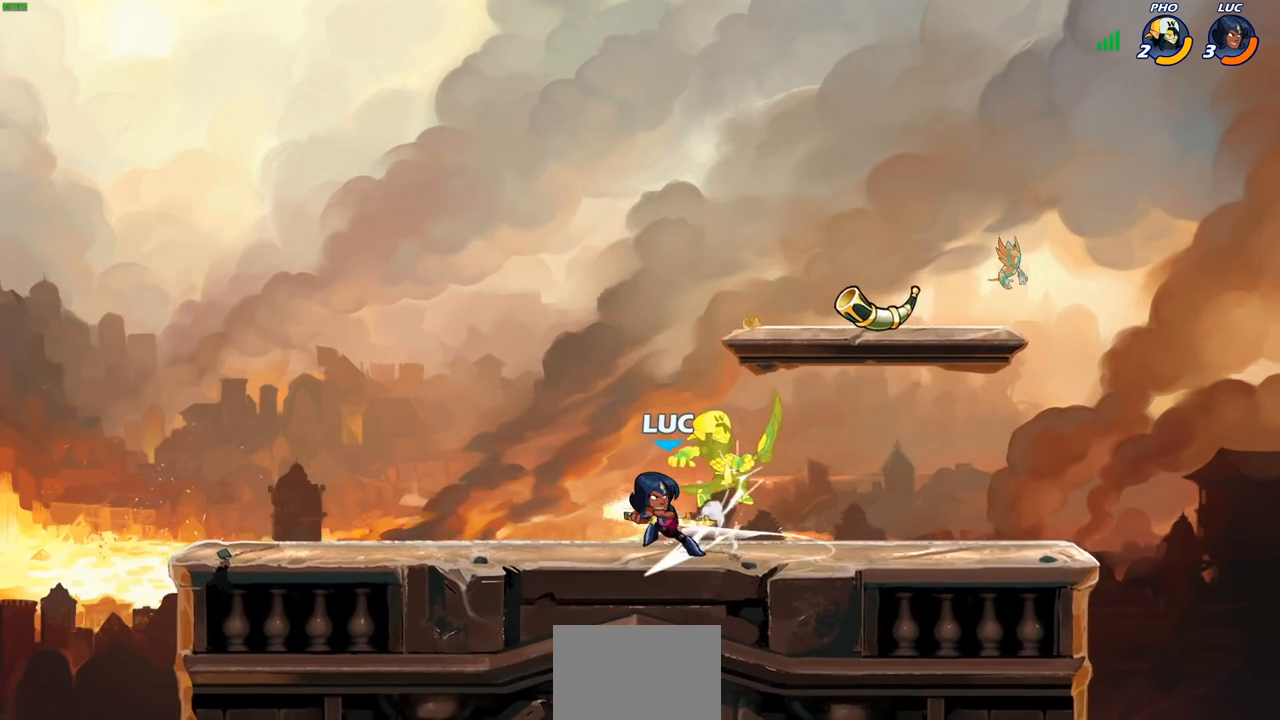
{"buttons": [], "left_stick": "up-left", "right_stick": "center", "events": [[83, "left_stick", "right"], [117, "CROSS", "down"], [150, "SQUARE", "down"], [167, "TRIANGLE", "down"], [183, "CROSS", "up"], [183, "TRIANGLE", "up"], [200, "SQUARE", "up"], [217, "left_stick", "down-left"], [283, "L3", "down"], [333, "L3", "up"], [367, "left_stick", "up-left"]]}
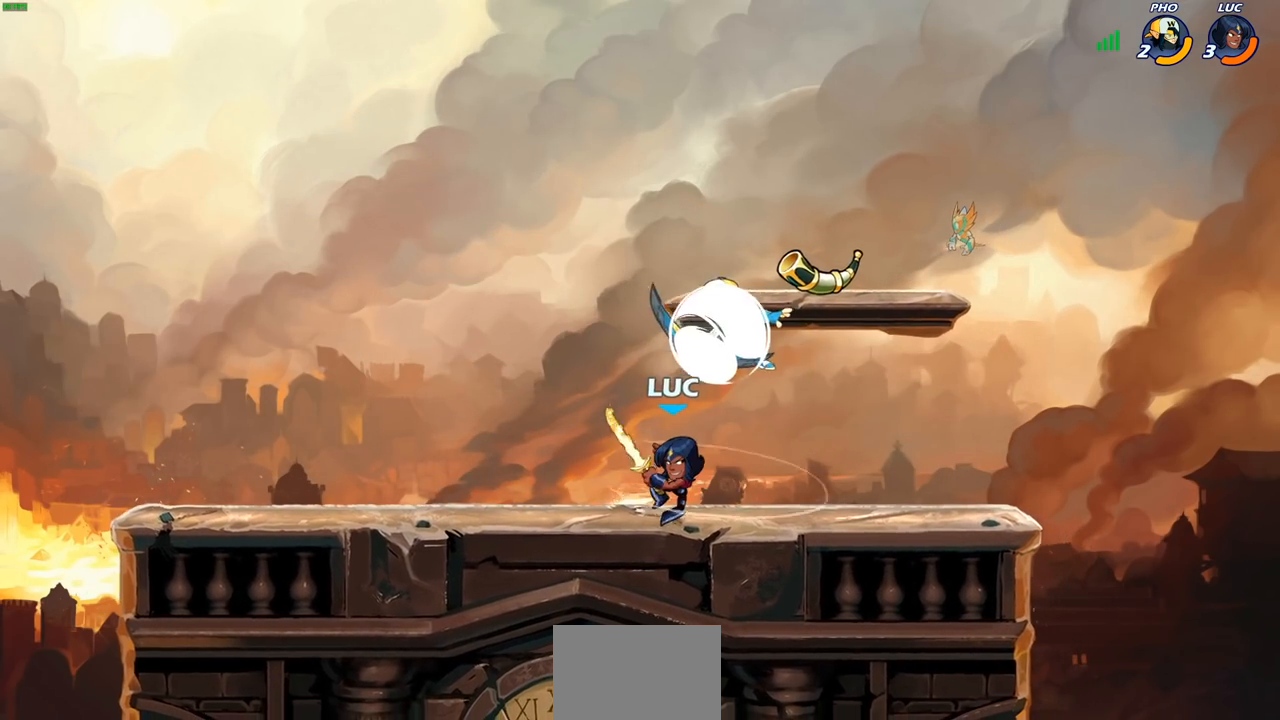
{"buttons": ["SQUARE"], "left_stick": "center", "right_stick": "center", "events": [[333, "SQUARE", "down"], [333, "left_stick", "center"], [417, "SQUARE", "up"], [500, "SQUARE", "down"]]}
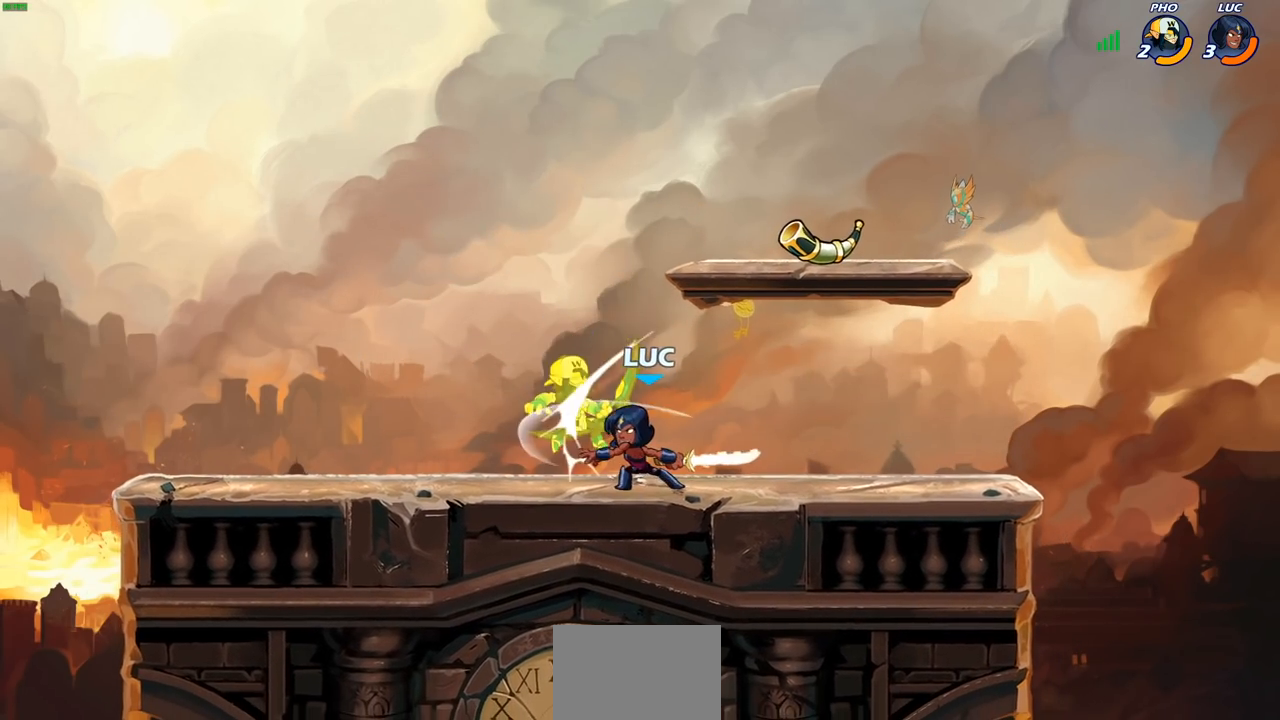
{"buttons": [], "left_stick": "center", "right_stick": "center", "events": [[67, "SQUARE", "up"], [150, "SQUARE", "down"], [233, "SQUARE", "up"], [300, "SQUARE", "down"], [417, "SQUARE", "up"]]}
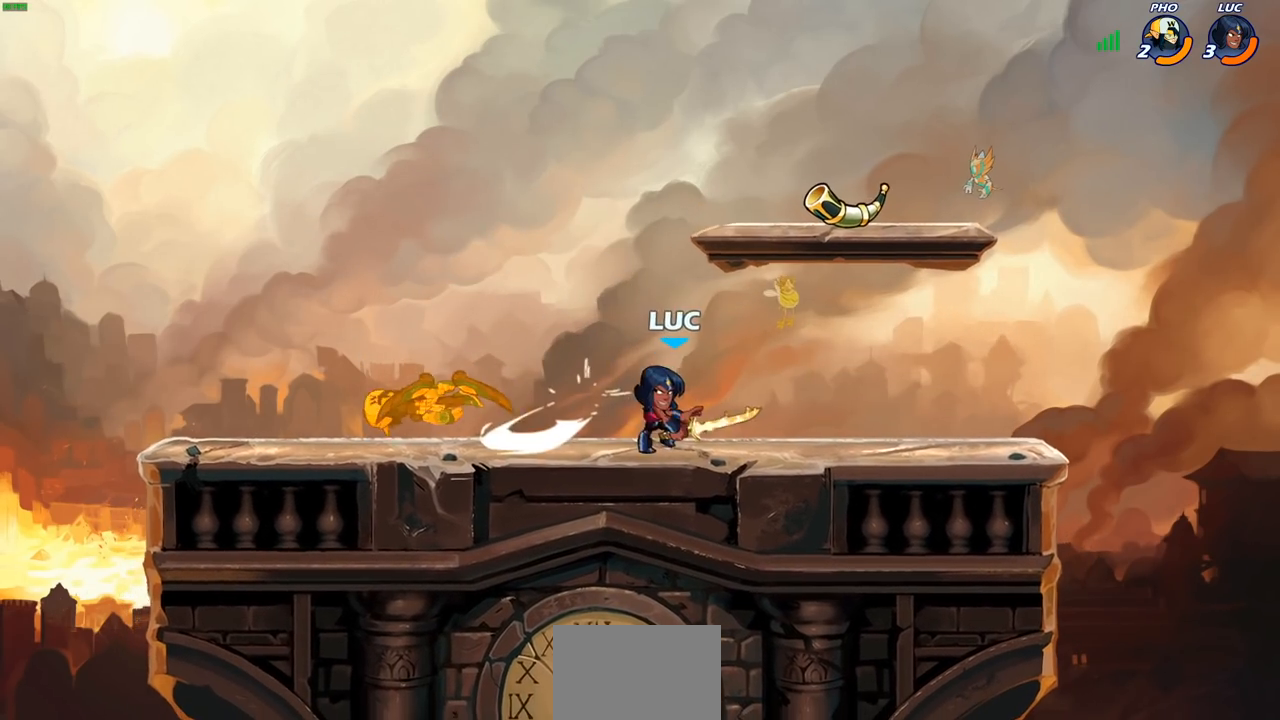
{"buttons": [], "left_stick": "left", "right_stick": "center", "events": [[67, "left_stick", "left"], [133, "R2", "down"], [150, "CIRCLE", "down"], [217, "R2", "up"], [233, "CIRCLE", "up"]]}
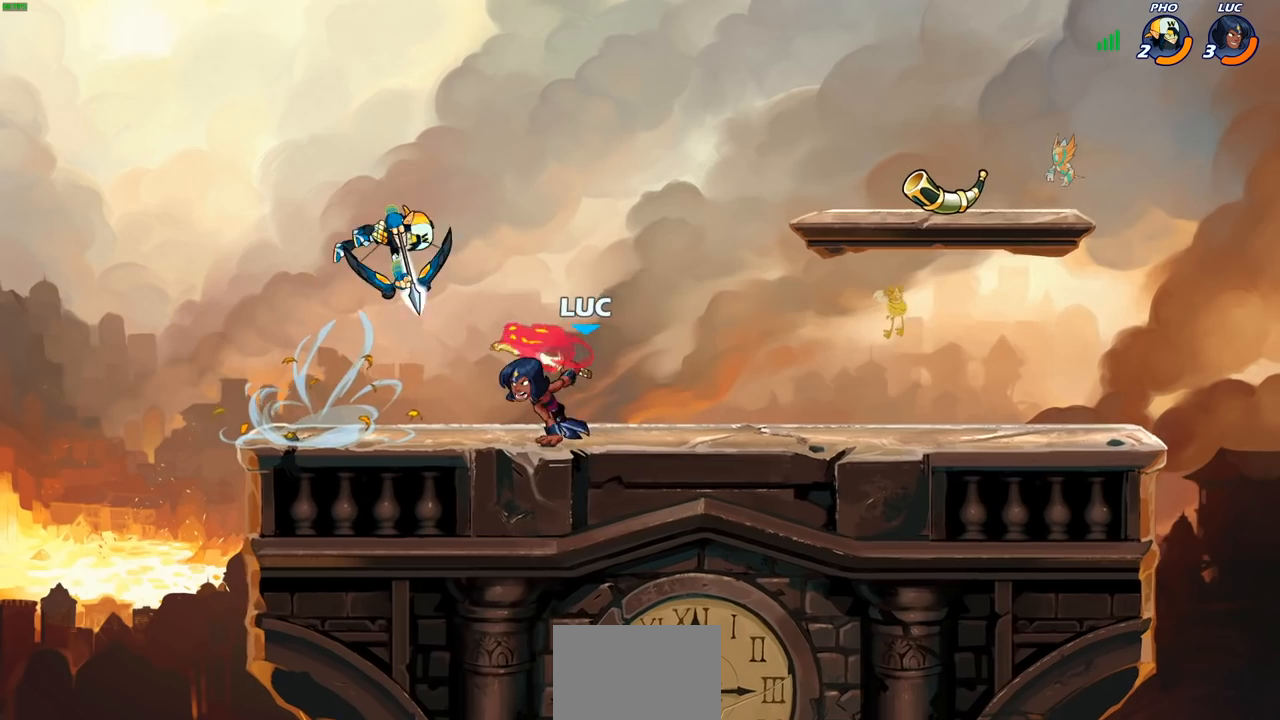
{"buttons": [], "left_stick": "center", "right_stick": "center", "events": [[117, "left_stick", "center"]]}
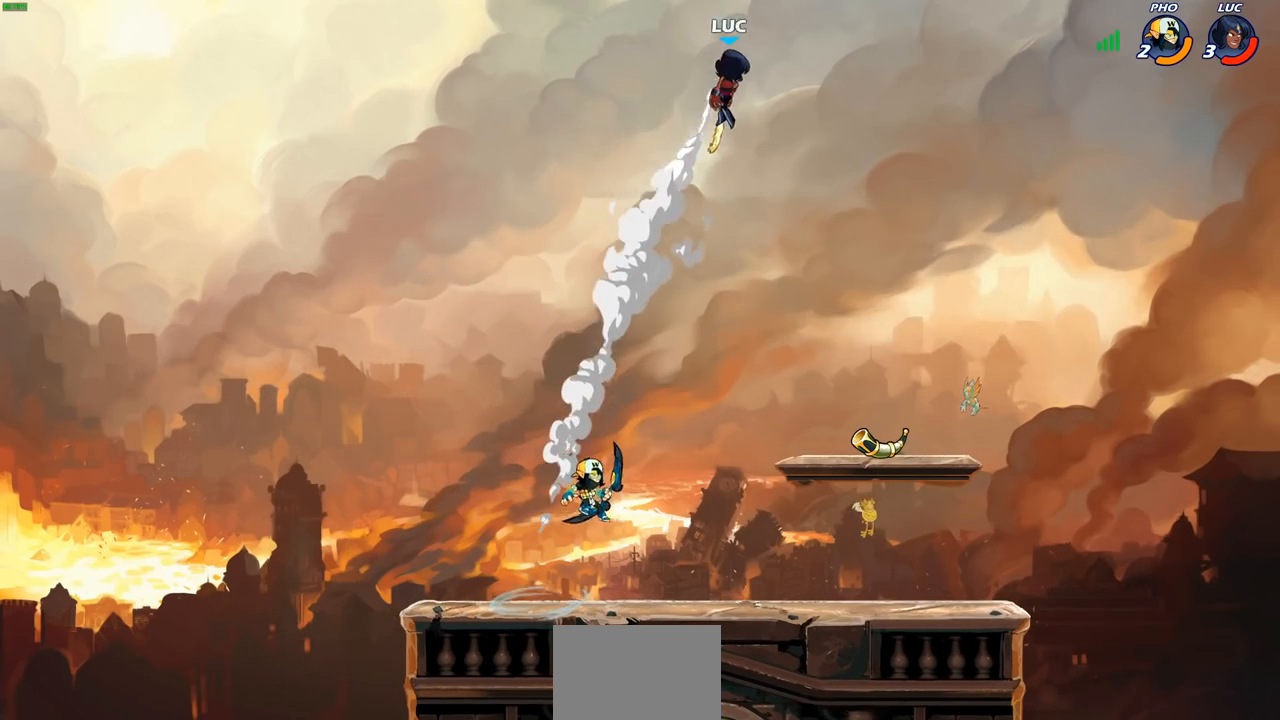
{"buttons": ["CIRCLE"], "left_stick": "down-left", "right_stick": "center", "events": [[117, "left_stick", "left"], [333, "left_stick", "down-left"], [367, "CIRCLE", "down"]]}
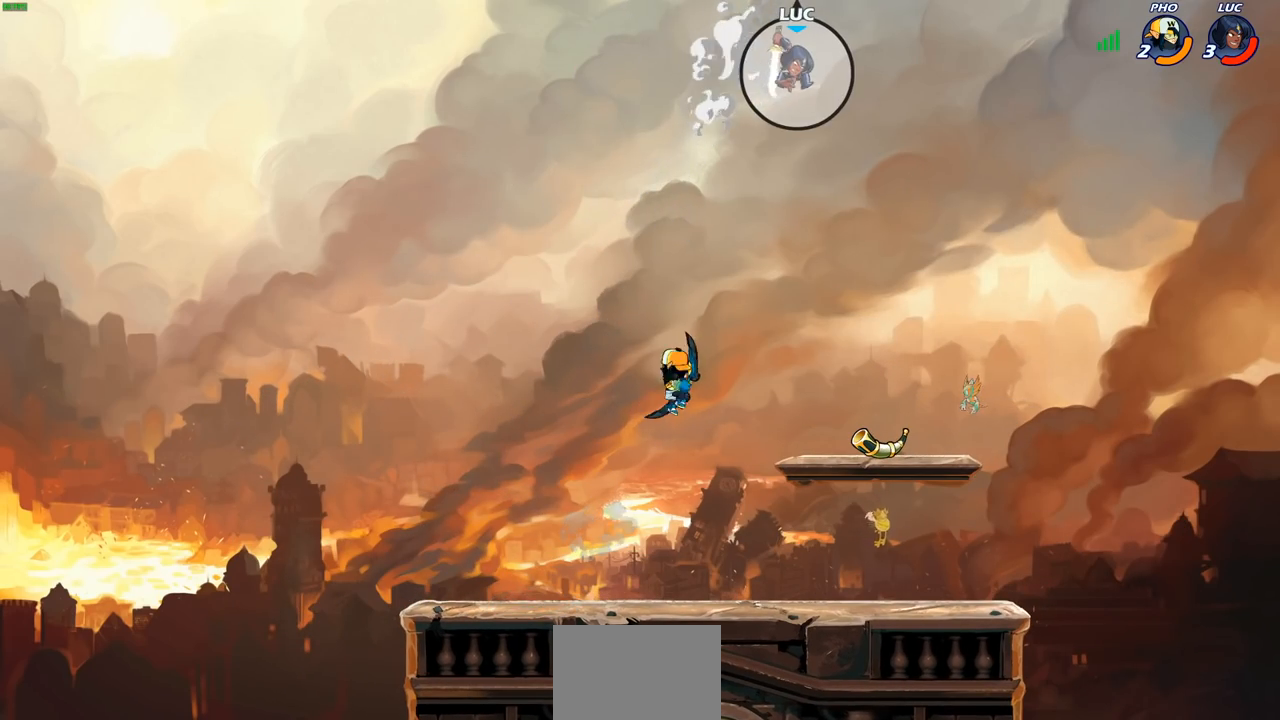
{"buttons": [], "left_stick": "center", "right_stick": "center", "events": [[383, "CIRCLE", "up"], [417, "left_stick", "center"]]}
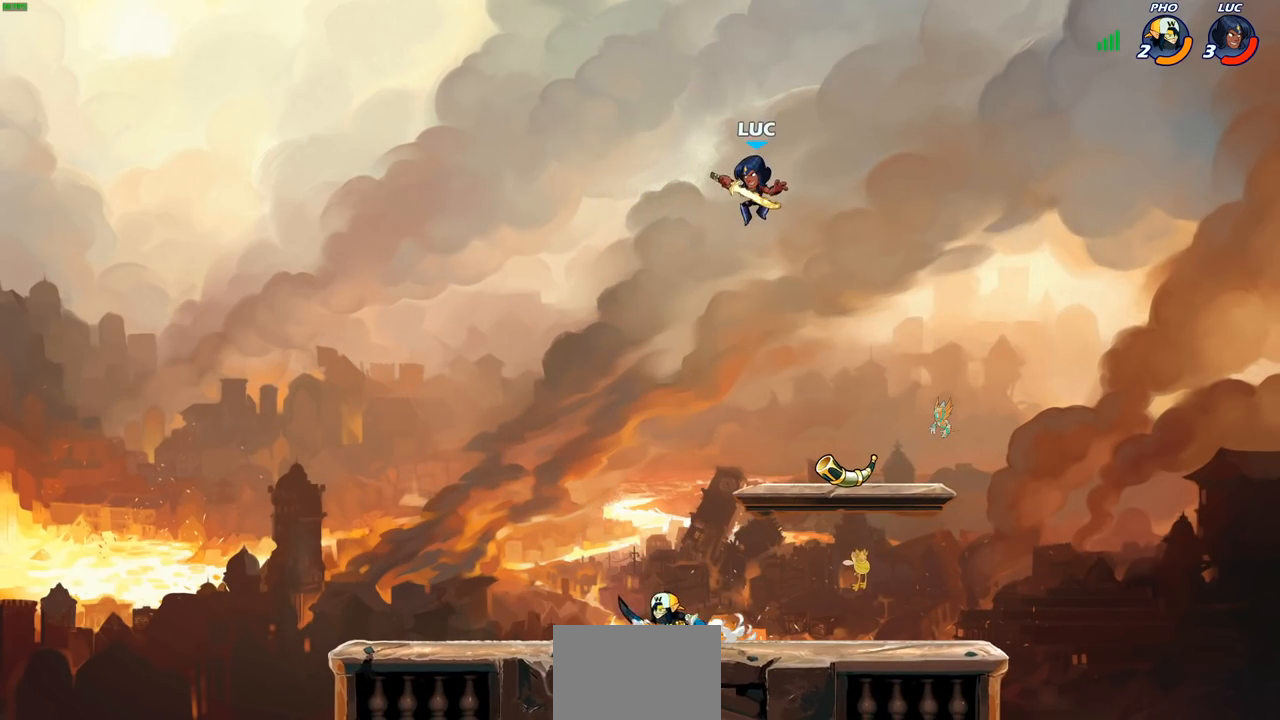
{"buttons": [], "left_stick": "down", "right_stick": "center", "events": [[117, "left_stick", "up-left"], [167, "CROSS", "down"], [267, "CROSS", "up"], [367, "left_stick", "up-right"], [450, "left_stick", "down"]]}
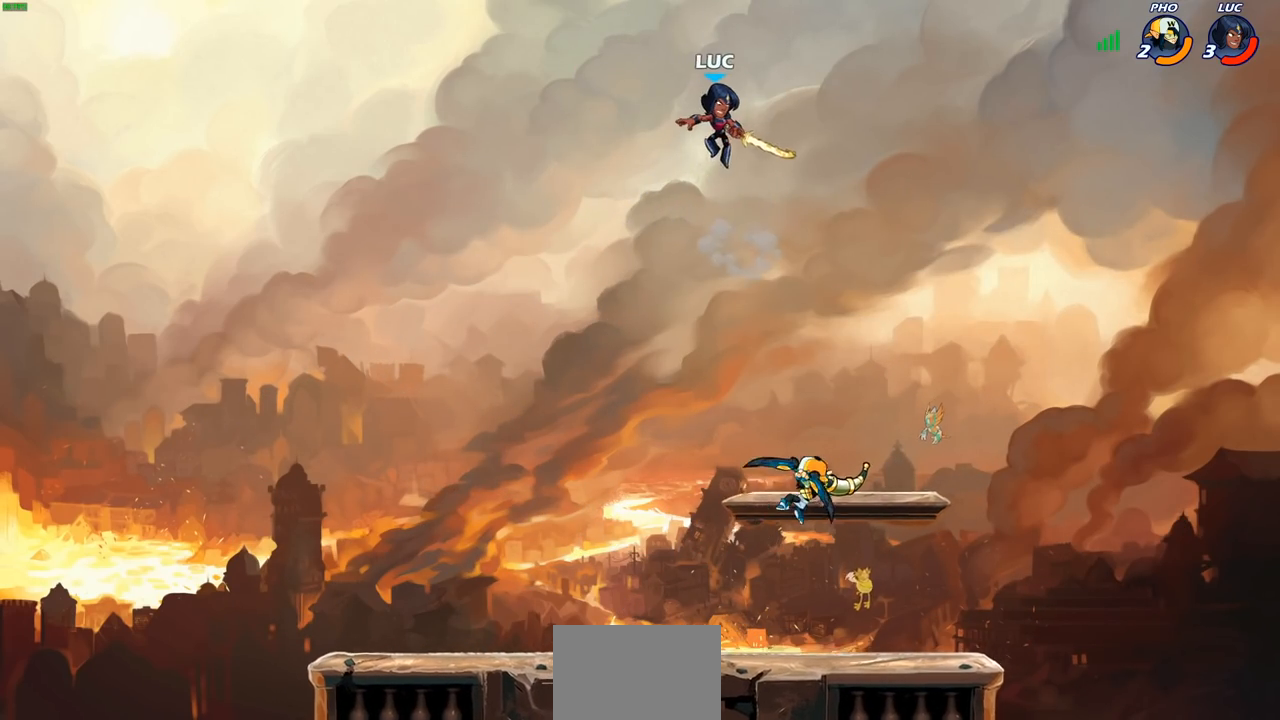
{"buttons": [], "left_stick": "right", "right_stick": "center", "events": [[100, "left_stick", "down-left"], [500, "left_stick", "right"]]}
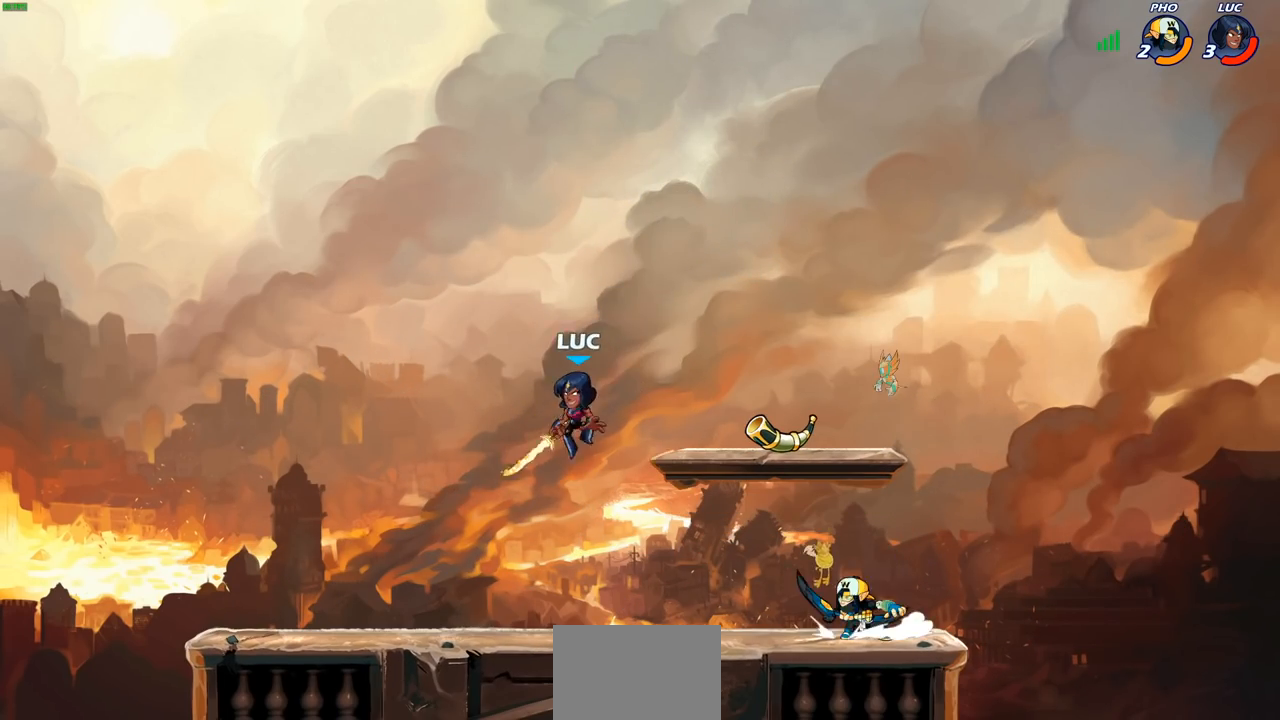
{"buttons": [], "left_stick": "down-left", "right_stick": "center", "events": [[33, "CROSS", "down"], [100, "left_stick", "up-right"], [200, "CROSS", "up"], [267, "left_stick", "down-right"], [367, "left_stick", "down-left"]]}